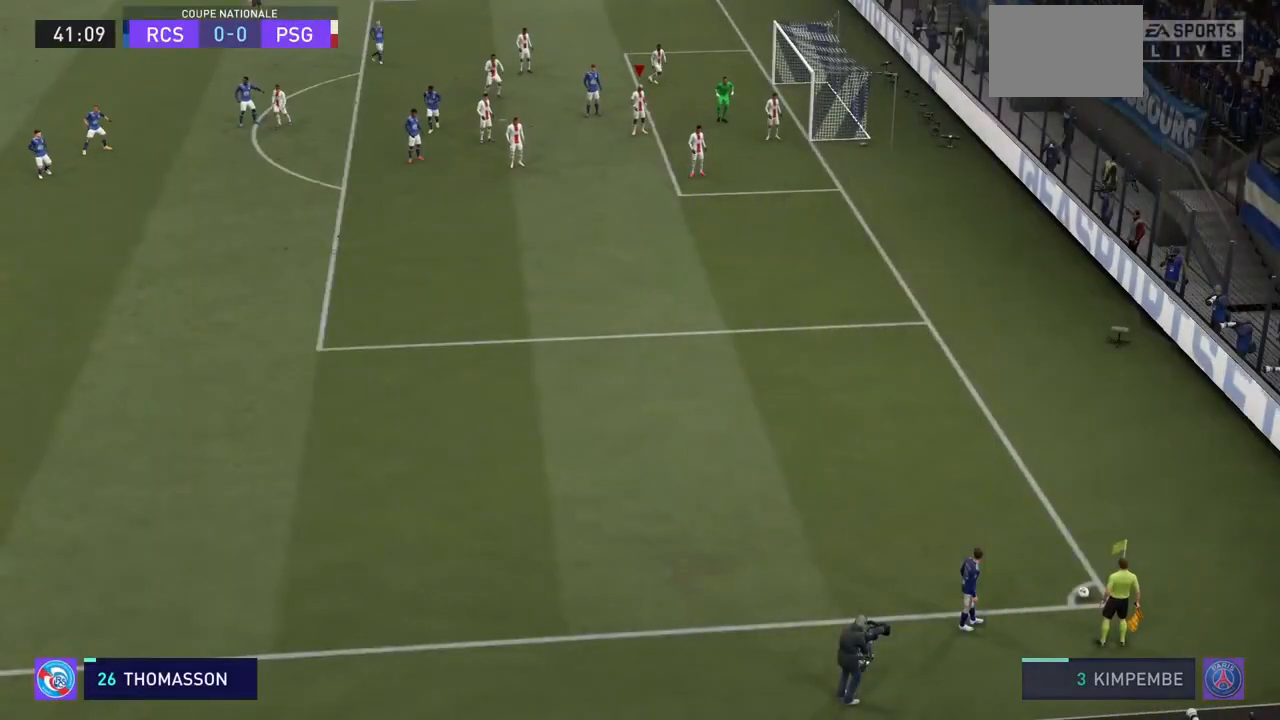
Gameplay with a controller (PlayStation layout); each line is a JSON object with the inputs held at the frame after it. "events" lists button and stick changes between this image and that frame as [ms after this image, input, new state], when the widget could be followed in between. Not read: L3 R3.
{"buttons": [], "left_stick": "center", "right_stick": "center", "events": []}
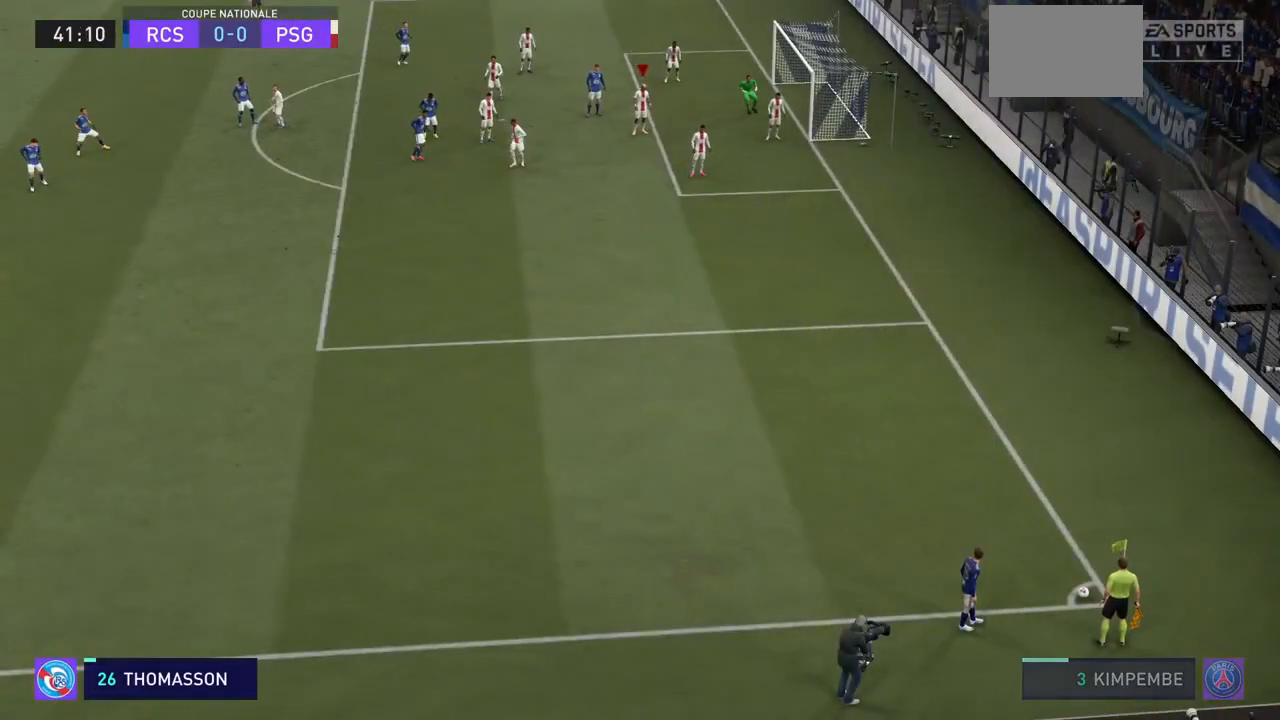
{"buttons": [], "left_stick": "center", "right_stick": "center", "events": []}
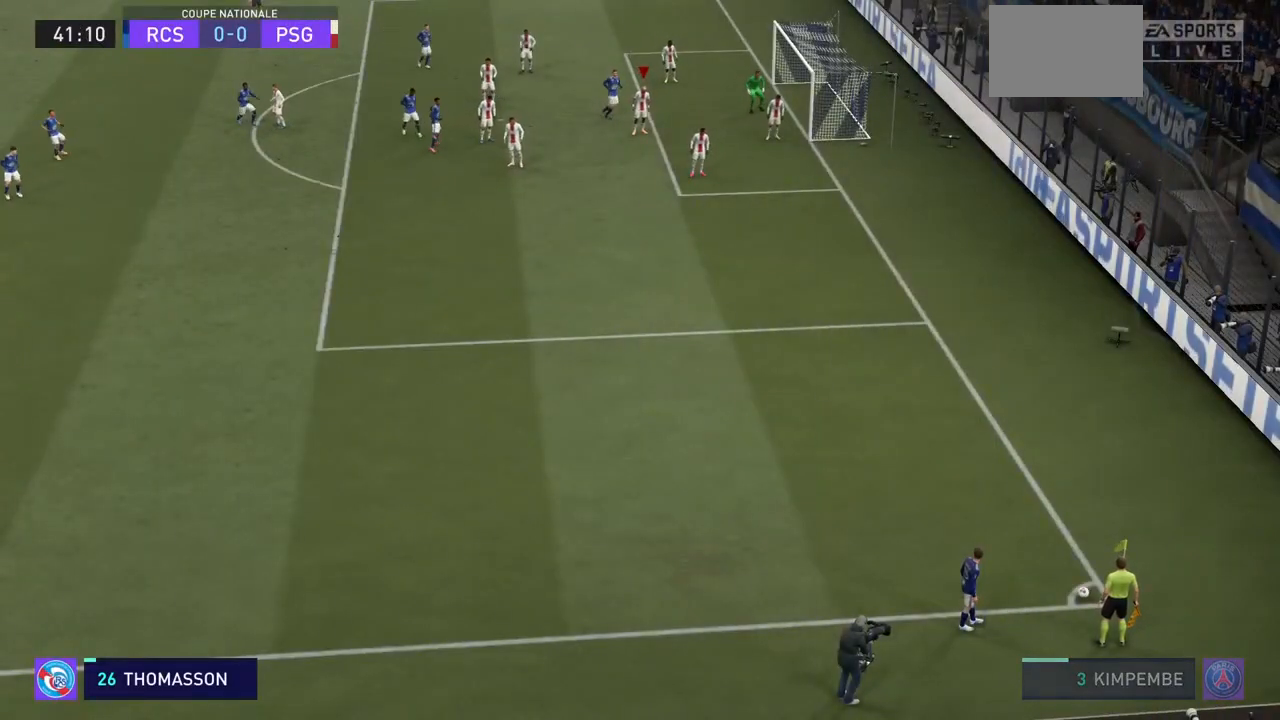
{"buttons": [], "left_stick": "center", "right_stick": "center", "events": []}
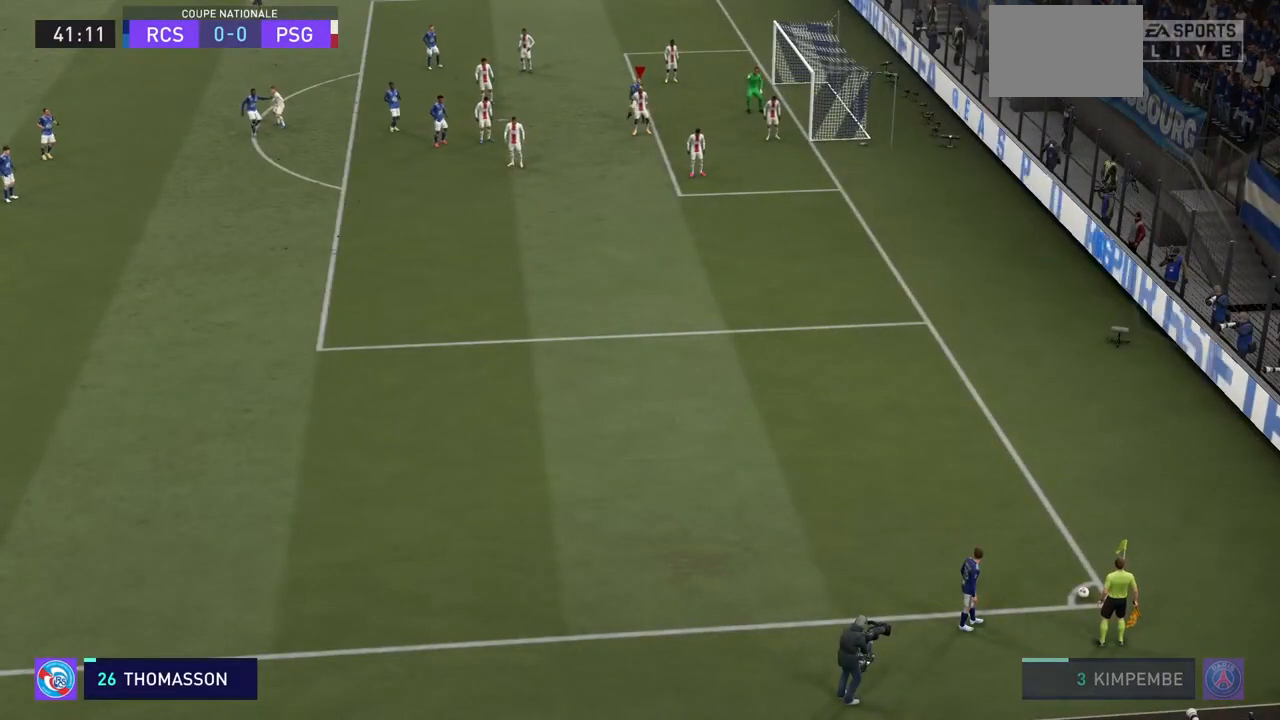
{"buttons": [], "left_stick": "left", "right_stick": "center", "events": [[233, "left_stick", "left"]]}
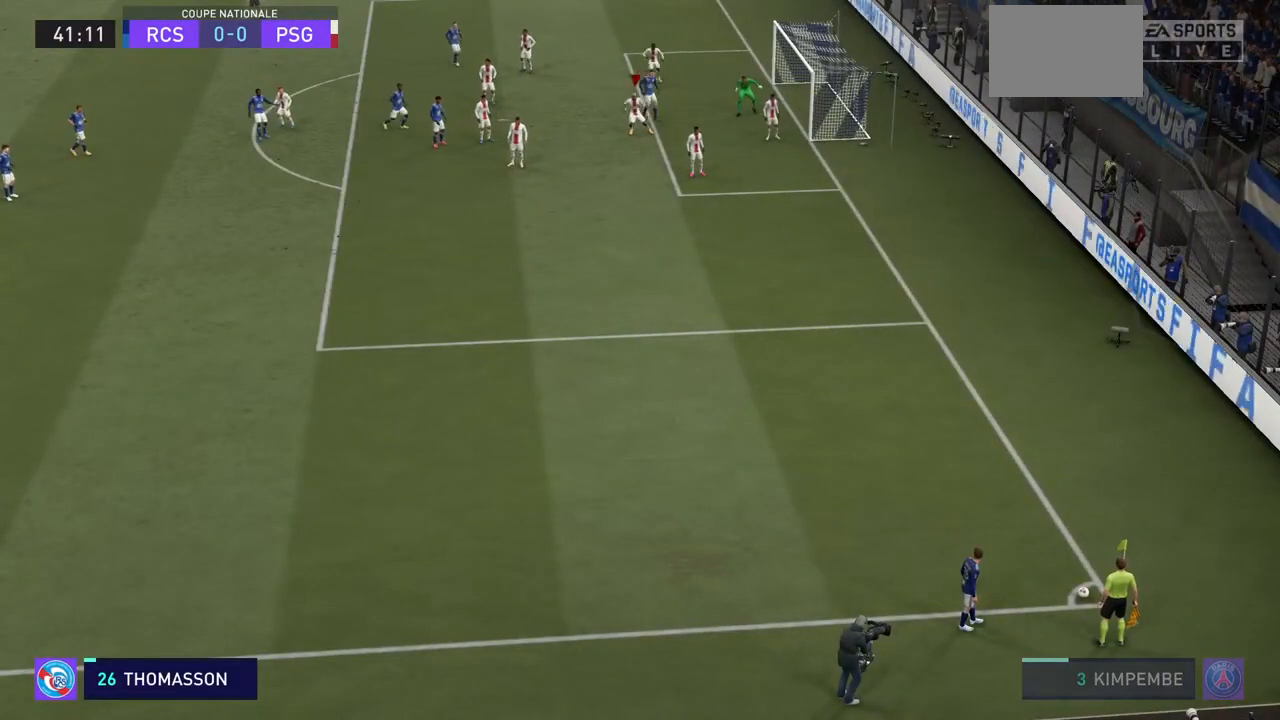
{"buttons": [], "left_stick": "down-right", "right_stick": "center", "events": [[133, "left_stick", "down-left"], [467, "left_stick", "down-right"]]}
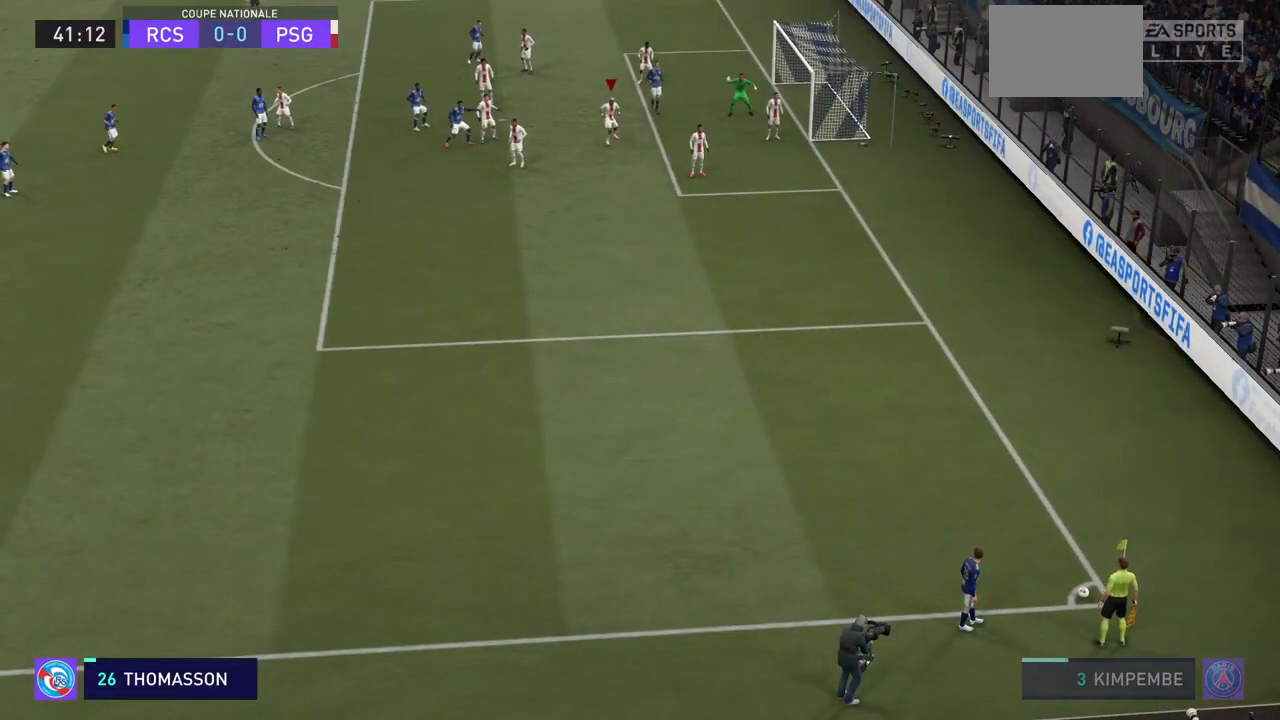
{"buttons": [], "left_stick": "center", "right_stick": "right", "events": [[433, "left_stick", "center"], [500, "right_stick", "right"]]}
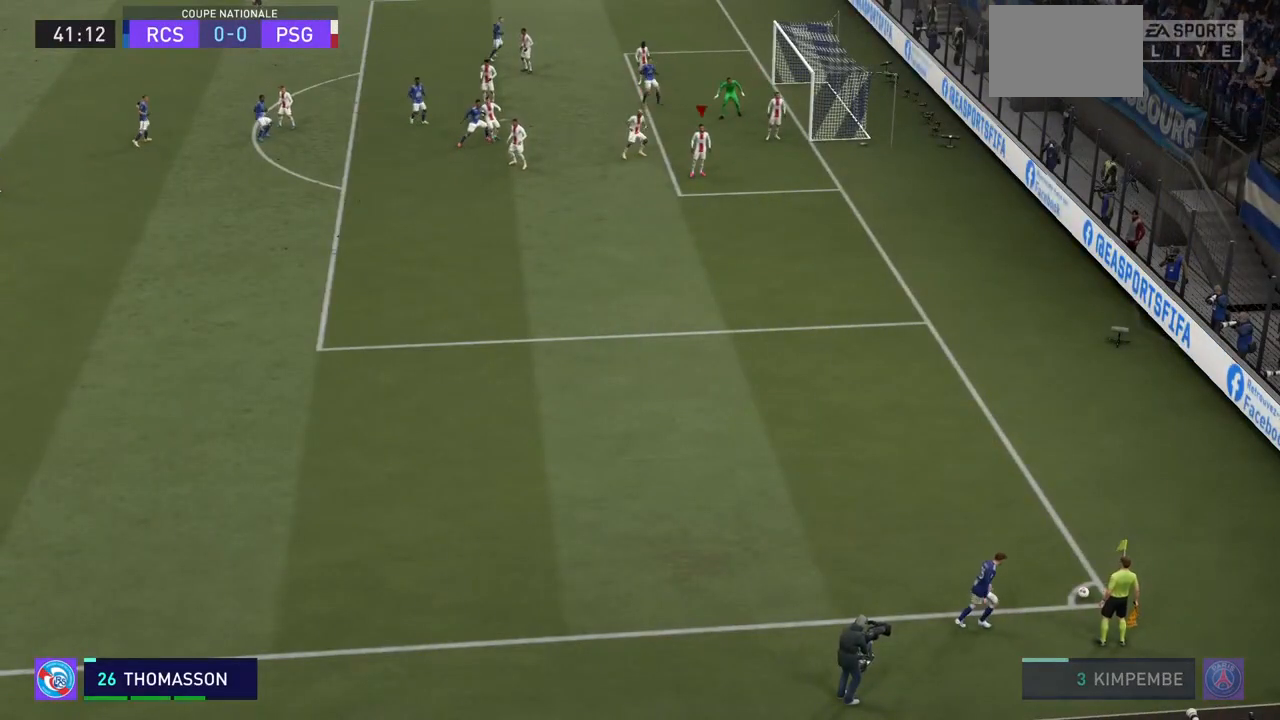
{"buttons": [], "left_stick": "center", "right_stick": "center", "events": [[67, "right_stick", "center"]]}
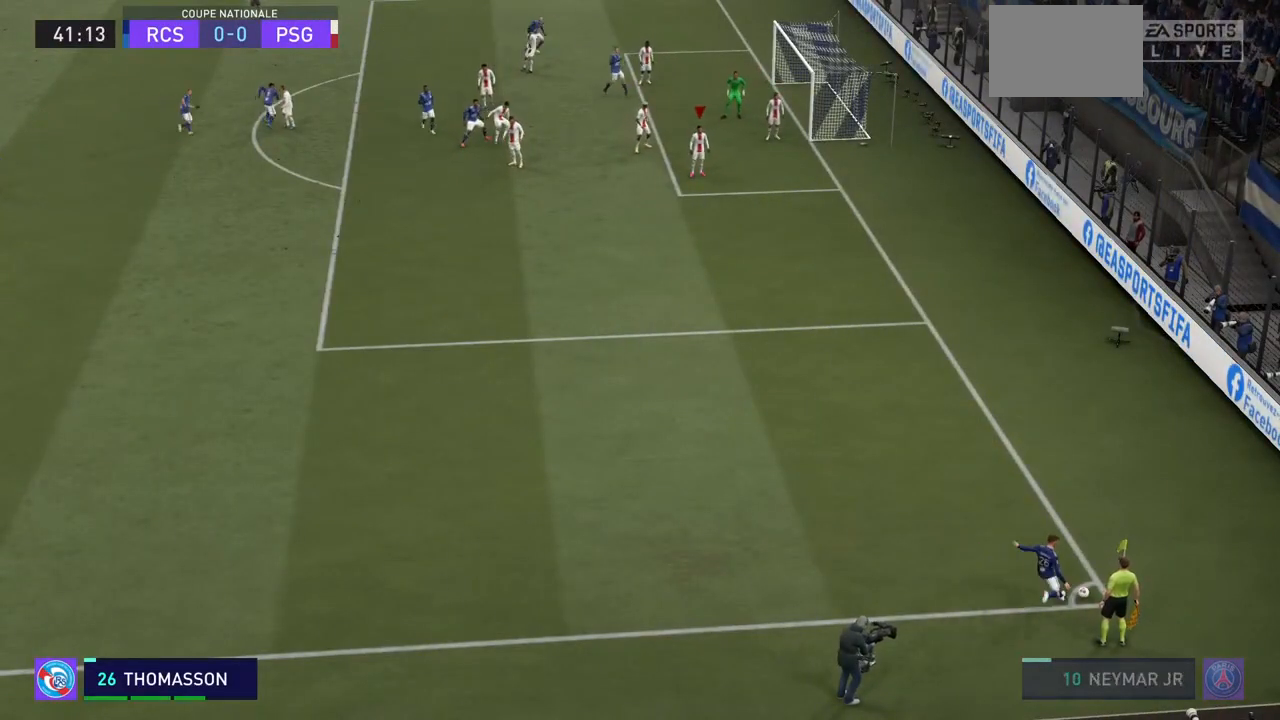
{"buttons": [], "left_stick": "center", "right_stick": "center", "events": [[300, "right_stick", "left"], [400, "right_stick", "center"]]}
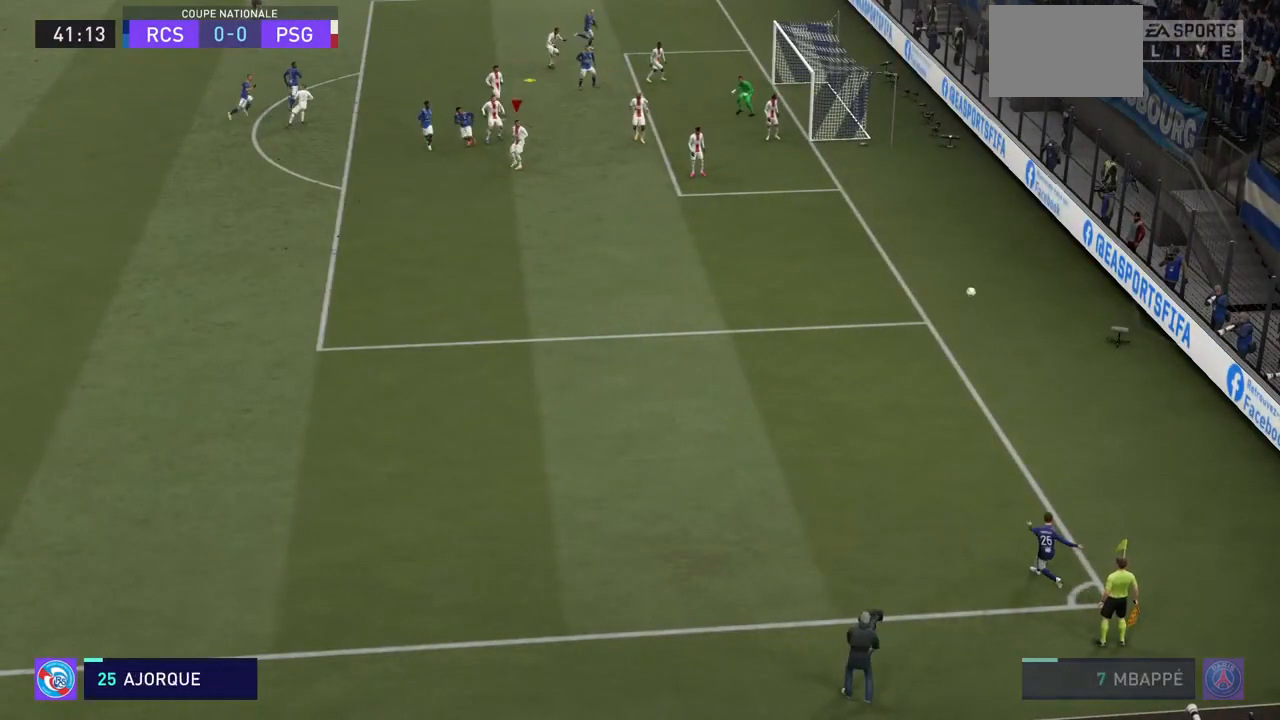
{"buttons": [], "left_stick": "center", "right_stick": "right", "events": [[467, "right_stick", "right"]]}
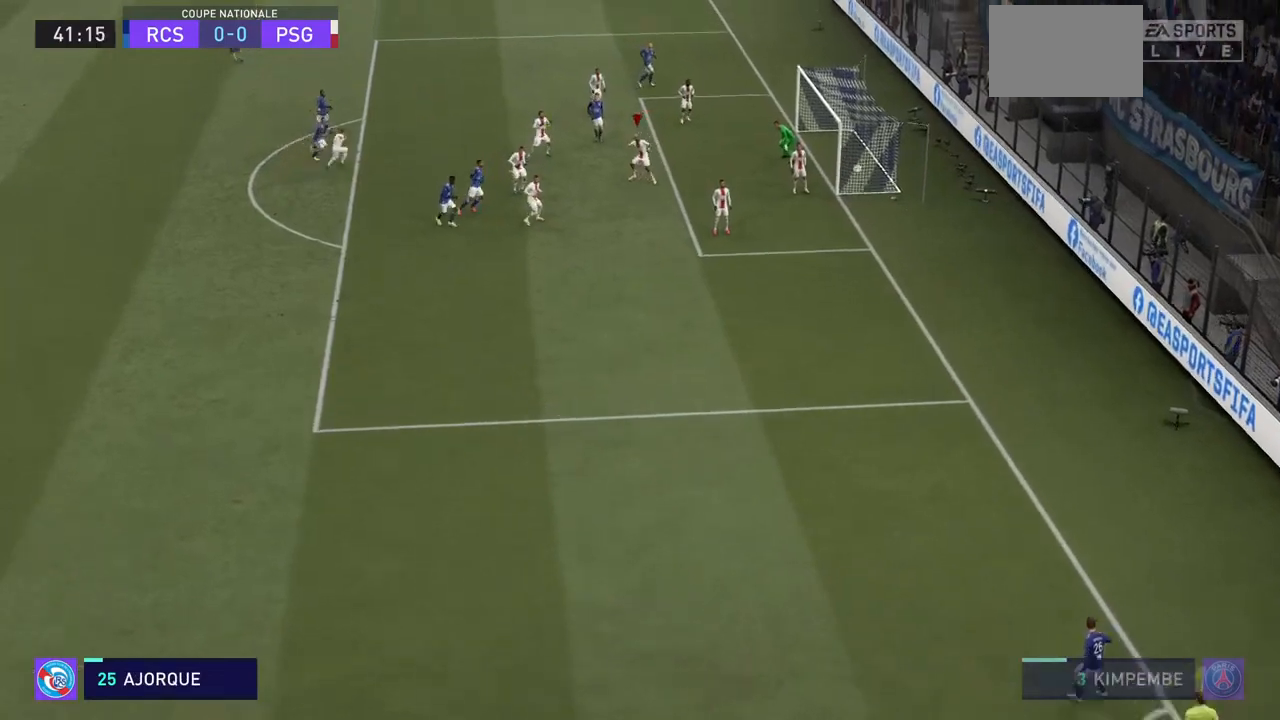
{"buttons": ["R2"], "left_stick": "down-right", "right_stick": "center", "events": [[33, "right_stick", "center"], [167, "left_stick", "down-right"], [333, "R2", "down"]]}
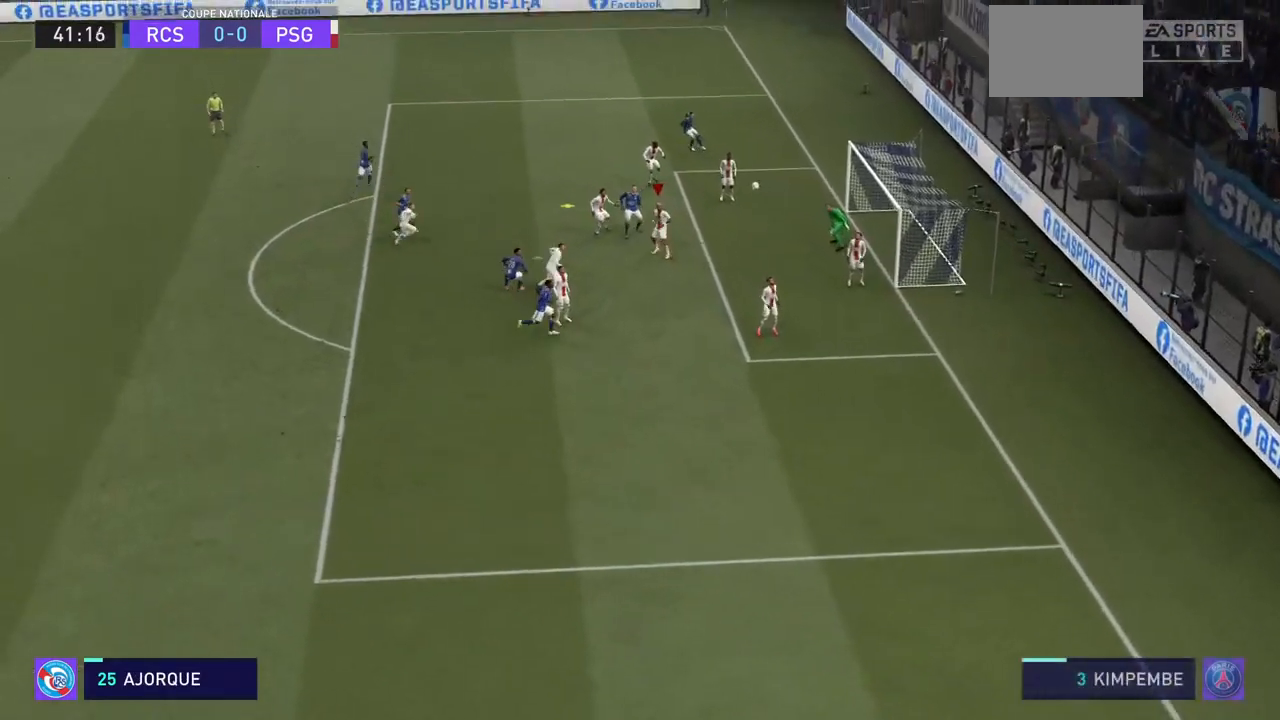
{"buttons": [], "left_stick": "down-left", "right_stick": "center", "events": [[133, "left_stick", "down"], [400, "left_stick", "down-left"], [500, "R2", "up"]]}
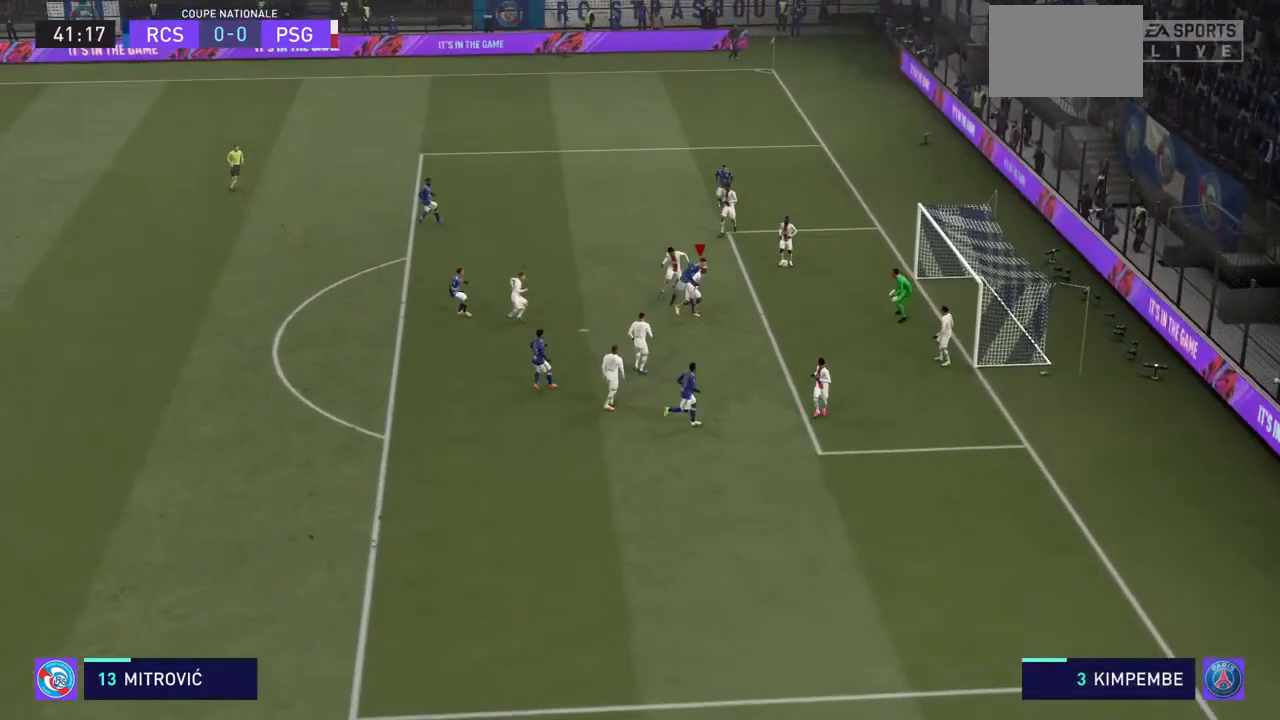
{"buttons": [], "left_stick": "down-left", "right_stick": "center", "events": [[333, "CROSS", "down"], [500, "CROSS", "up"]]}
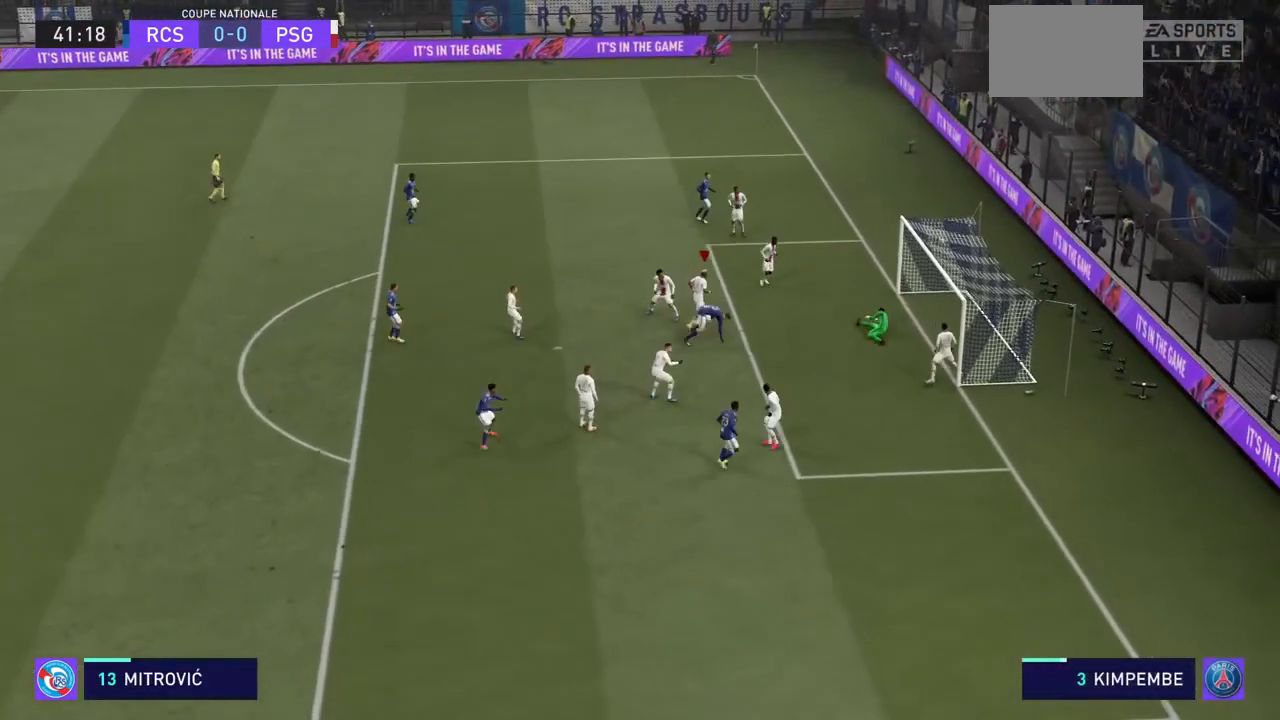
{"buttons": ["CROSS"], "left_stick": "down-left", "right_stick": "center", "events": [[67, "CROSS", "down"], [200, "CROSS", "up"], [233, "CROSS", "down"], [400, "CROSS", "up"], [433, "CROSS", "down"]]}
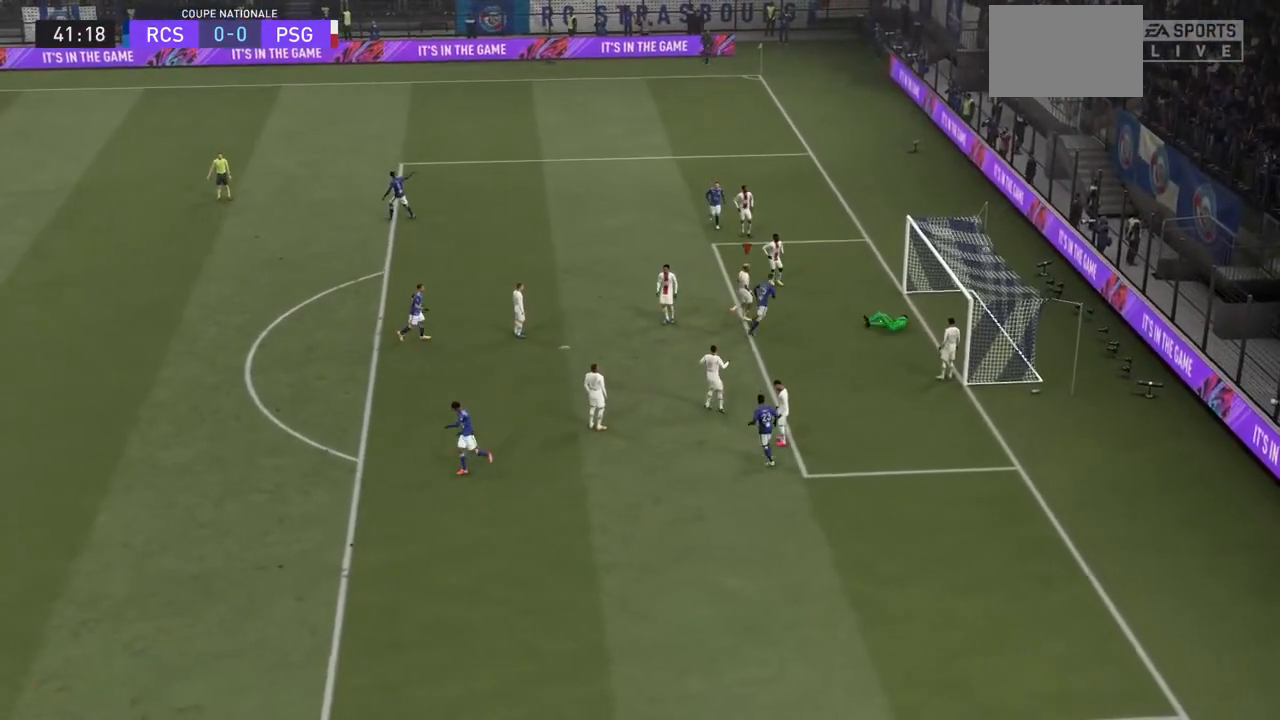
{"buttons": [], "left_stick": "center", "right_stick": "center", "events": [[100, "CROSS", "up"], [167, "left_stick", "center"]]}
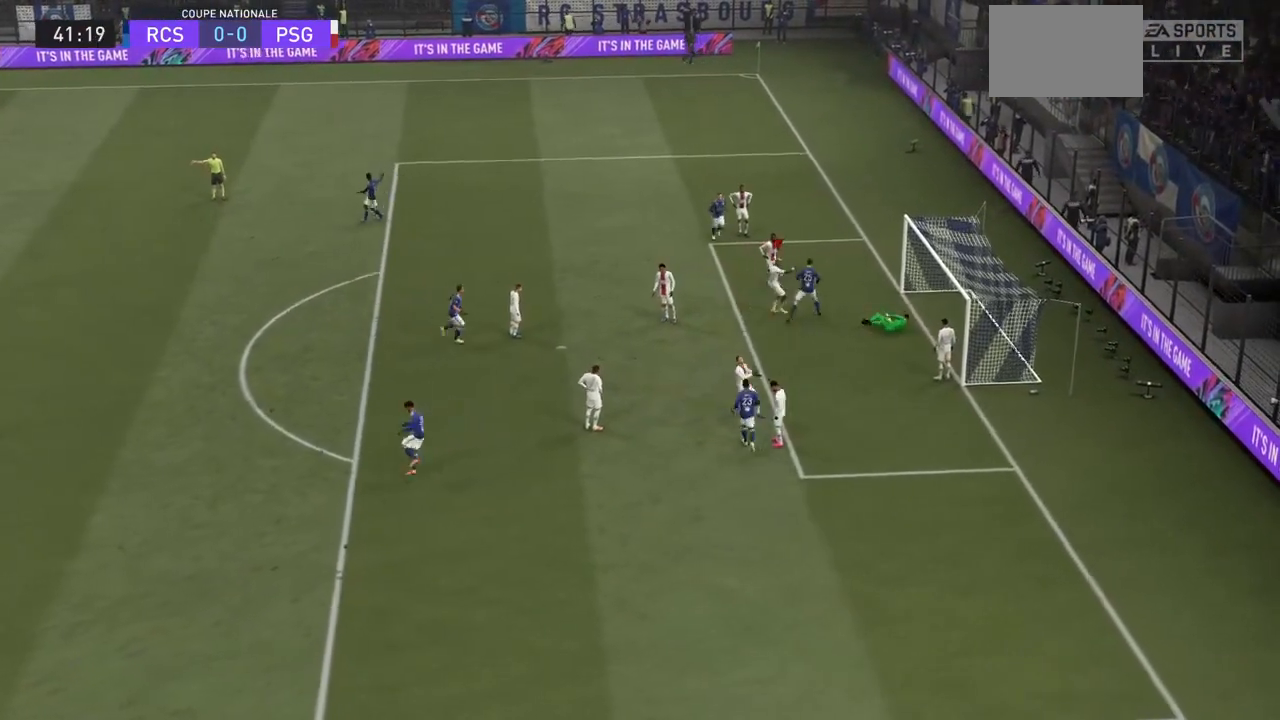
{"buttons": [], "left_stick": "center", "right_stick": "center", "events": []}
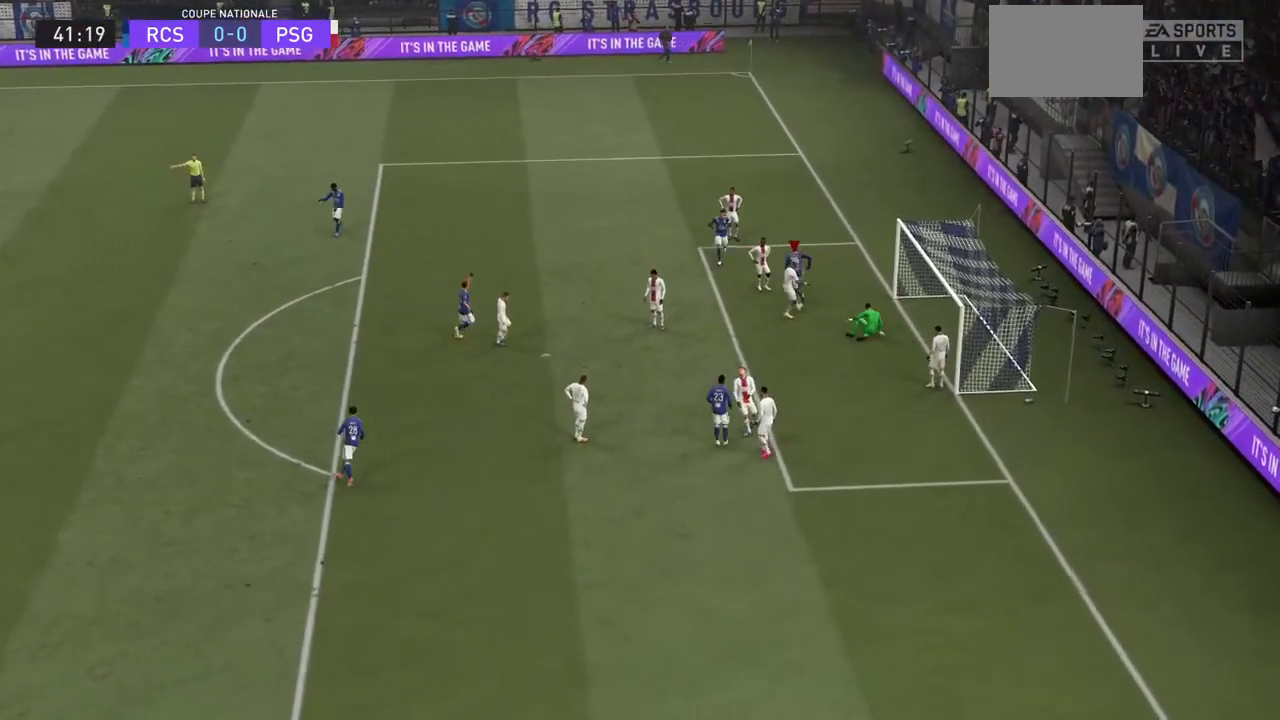
{"buttons": [], "left_stick": "center", "right_stick": "center", "events": []}
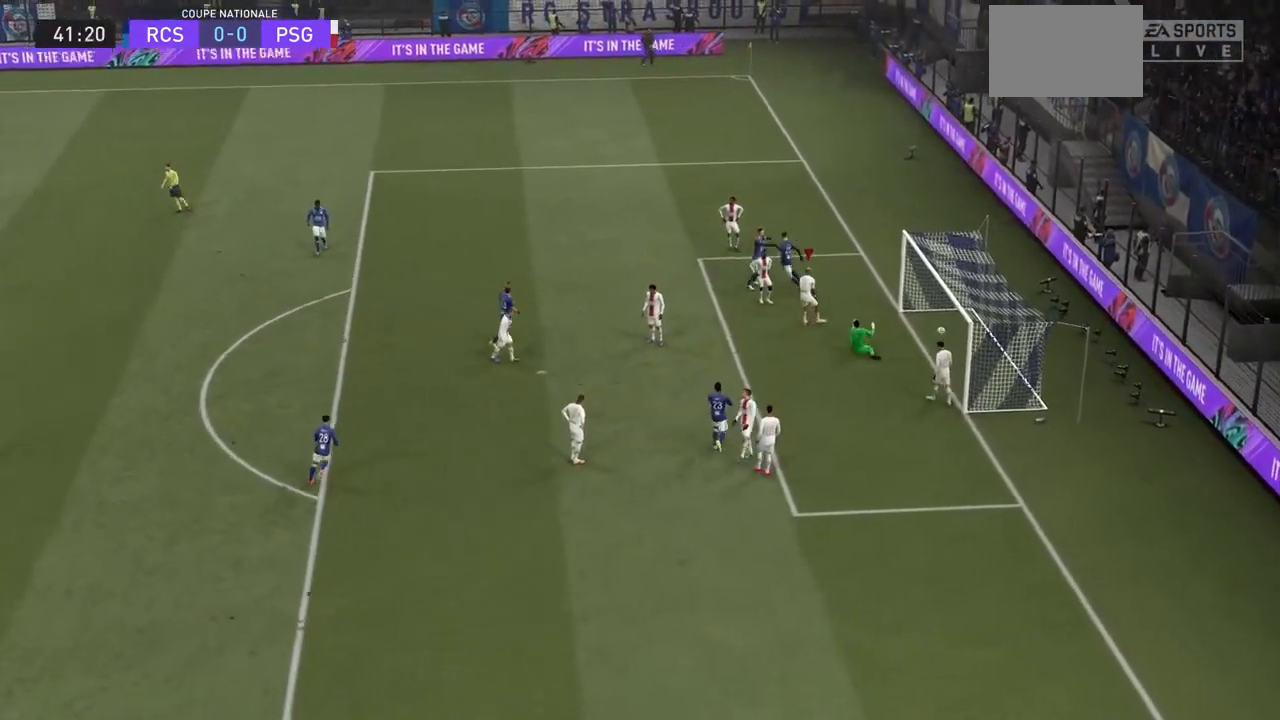
{"buttons": [], "left_stick": "center", "right_stick": "center", "events": []}
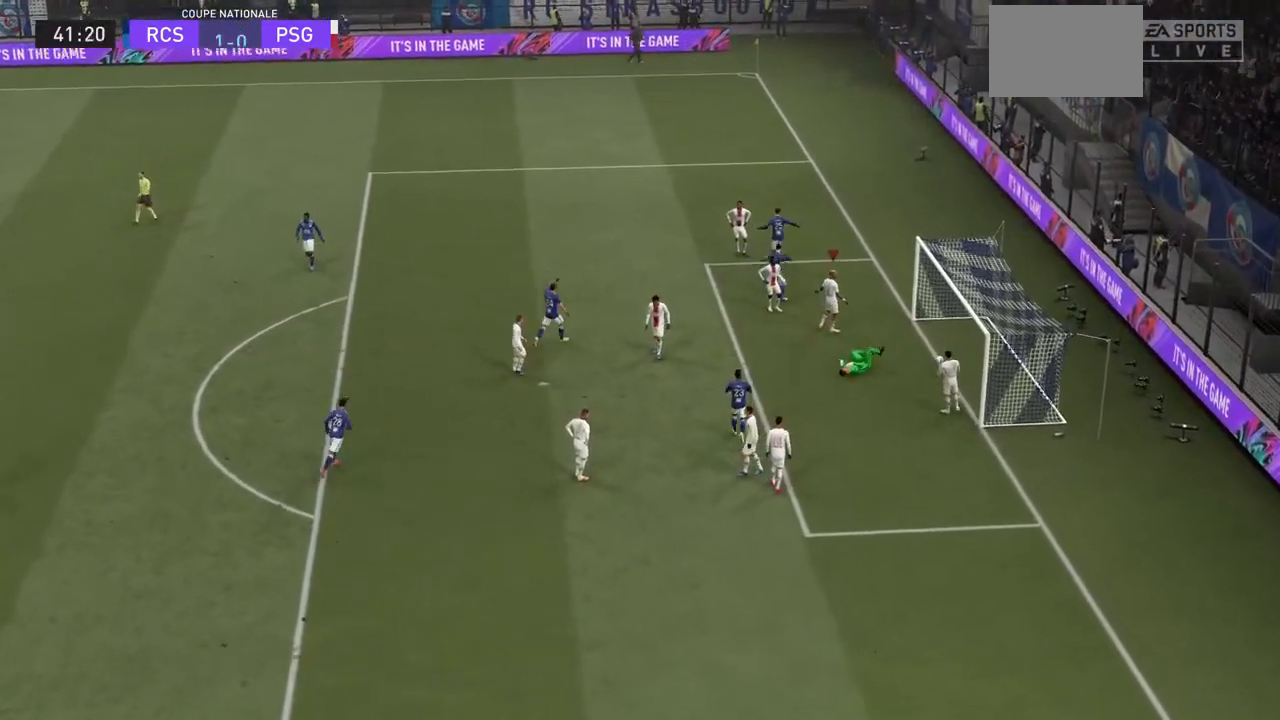
{"buttons": [], "left_stick": "center", "right_stick": "center", "events": []}
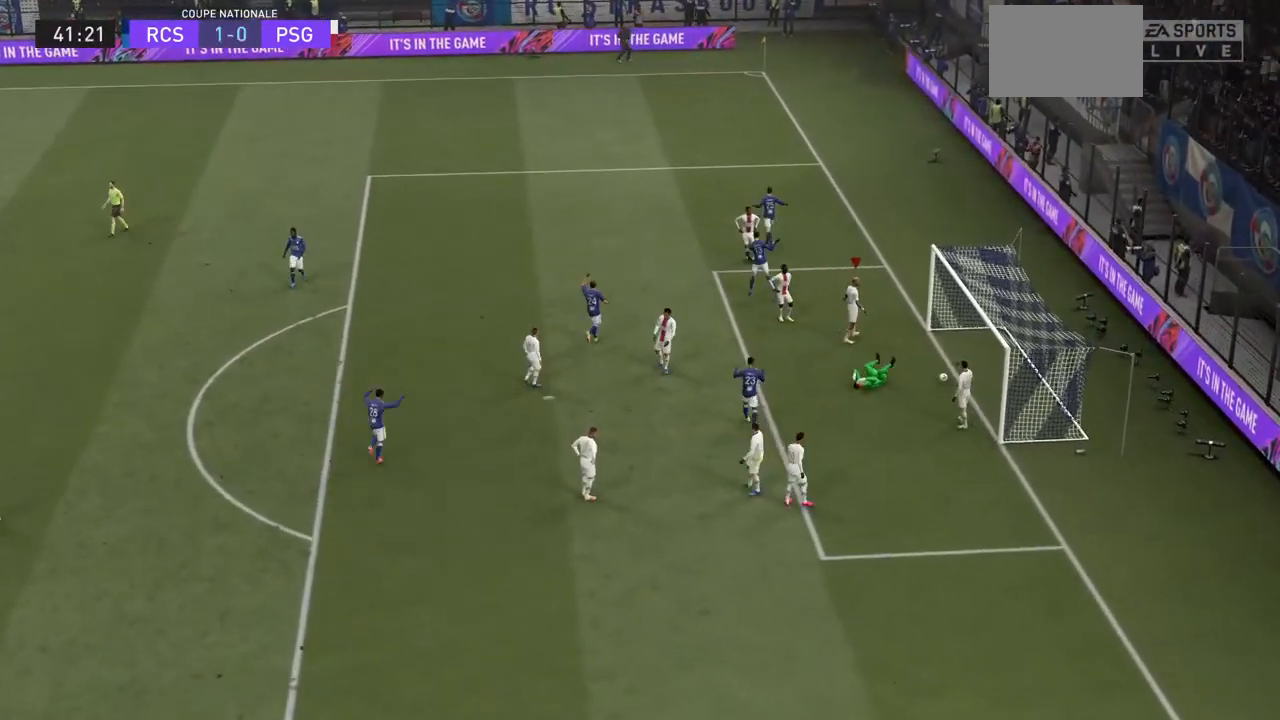
{"buttons": [], "left_stick": "center", "right_stick": "center", "events": [[167, "L2", "down"], [267, "L2", "up"]]}
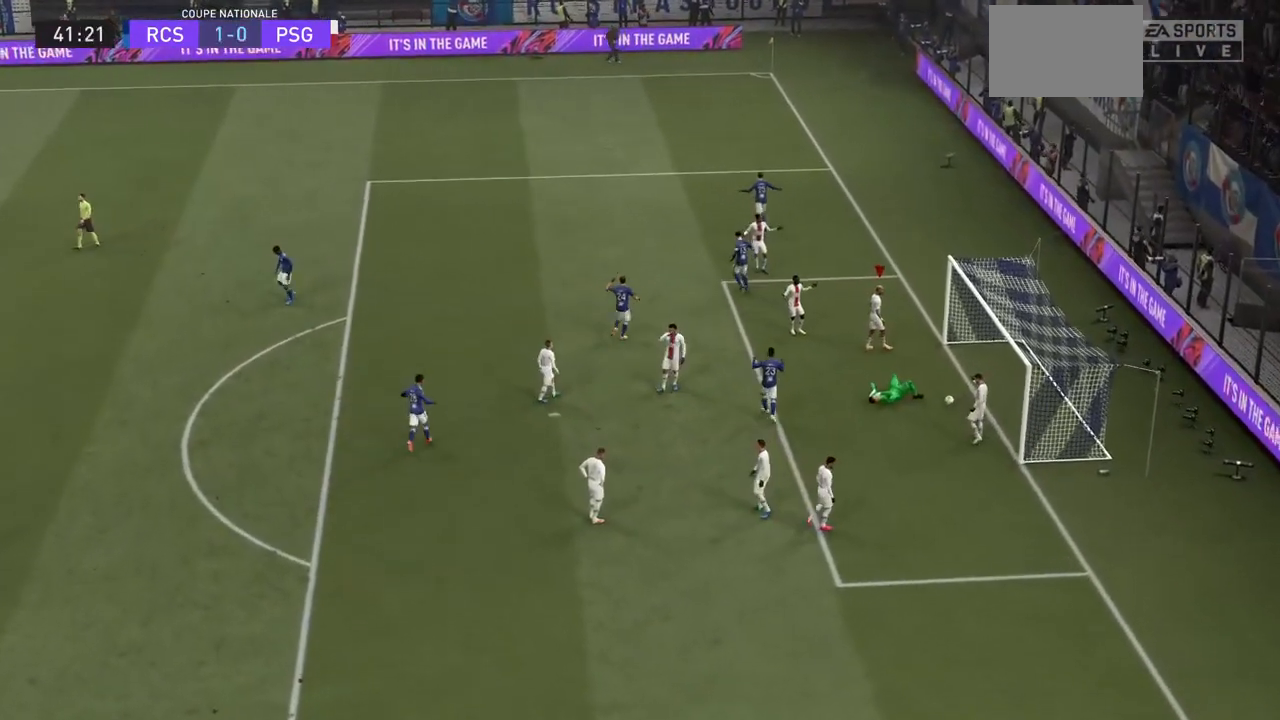
{"buttons": [], "left_stick": "center", "right_stick": "center", "events": []}
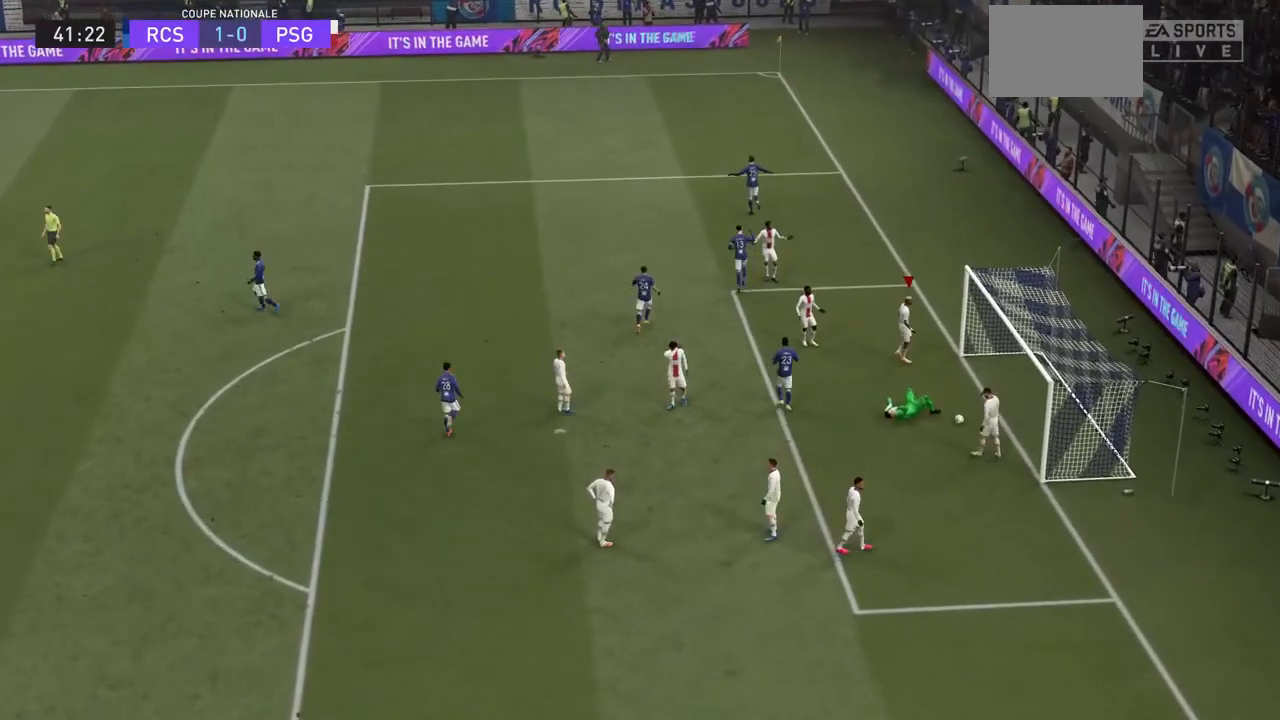
{"buttons": [], "left_stick": "center", "right_stick": "center", "events": []}
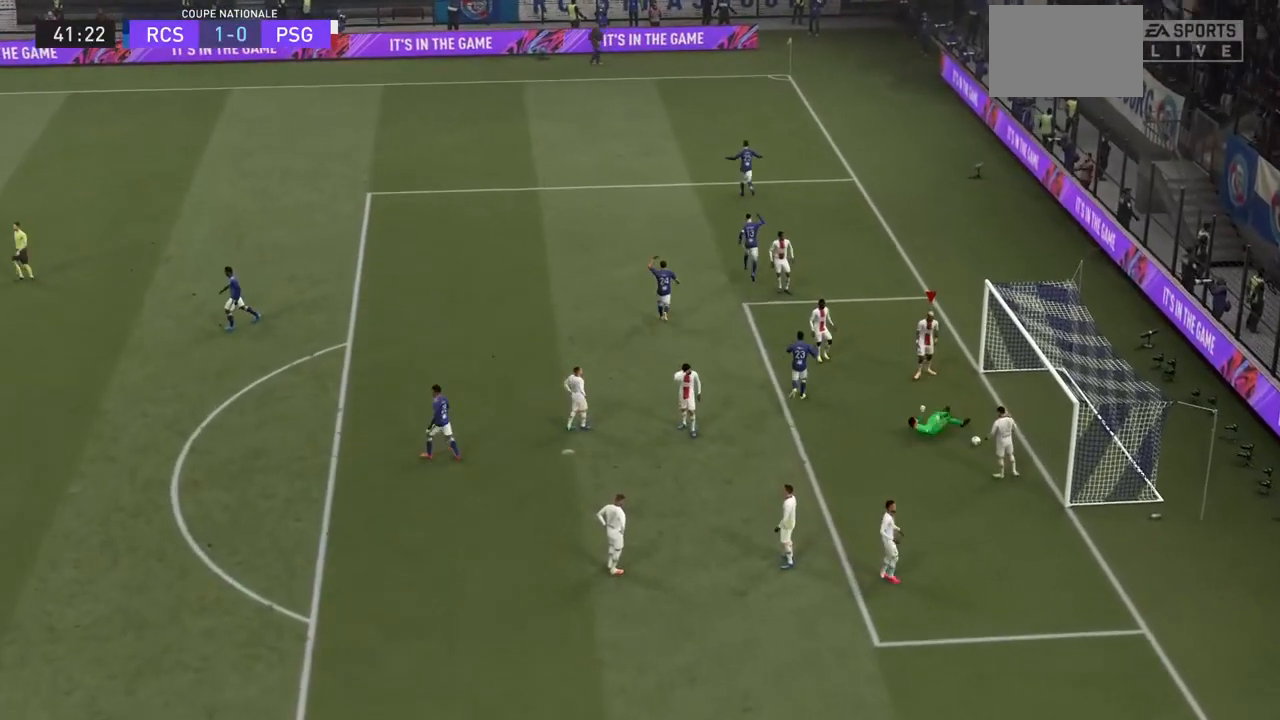
{"buttons": [], "left_stick": "center", "right_stick": "center", "events": []}
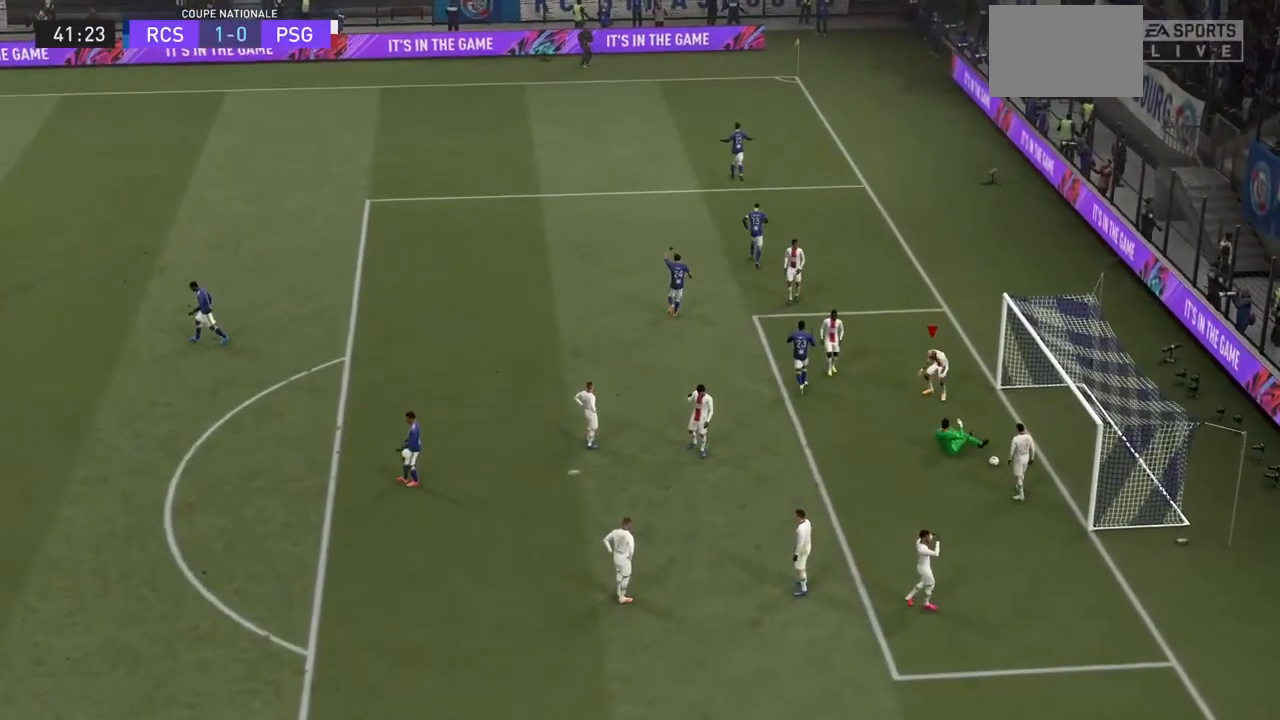
{"buttons": [], "left_stick": "center", "right_stick": "center", "events": [[267, "right_stick", "right"], [367, "right_stick", "center"]]}
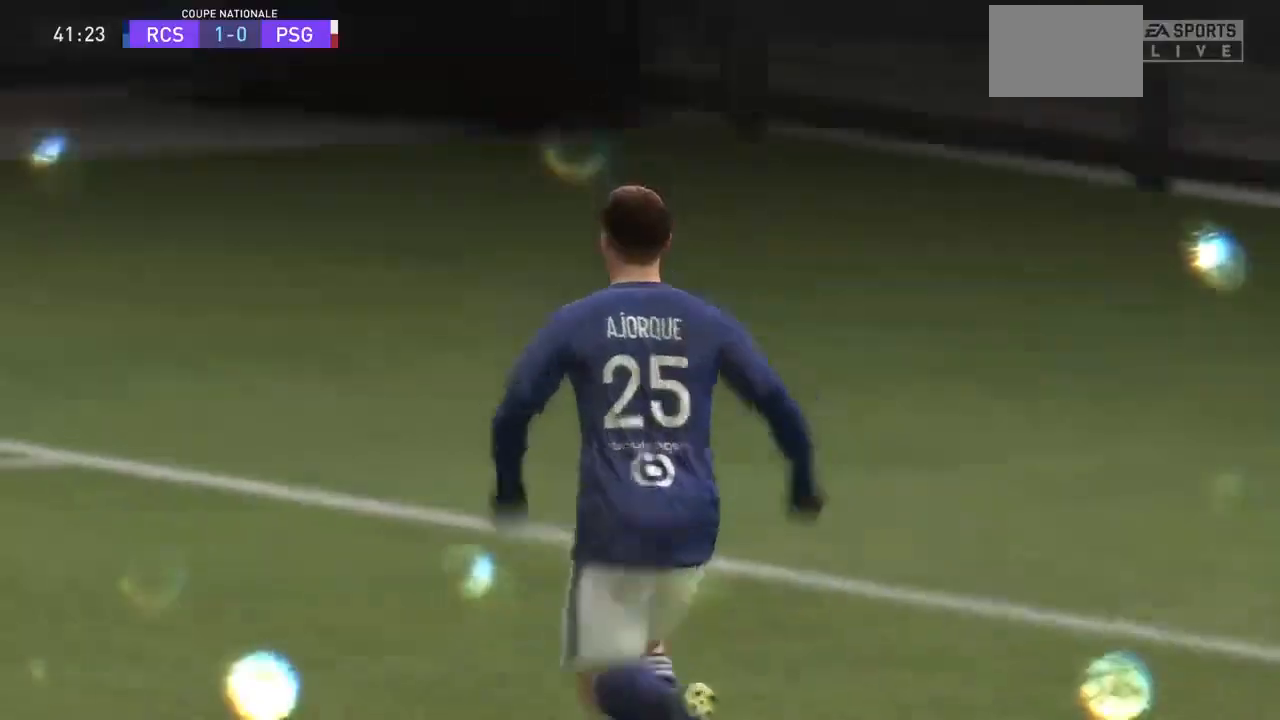
{"buttons": [], "left_stick": "center", "right_stick": "right", "events": [[67, "right_stick", "down-right"], [133, "right_stick", "center"], [300, "right_stick", "down-right"], [367, "right_stick", "center"], [500, "right_stick", "right"]]}
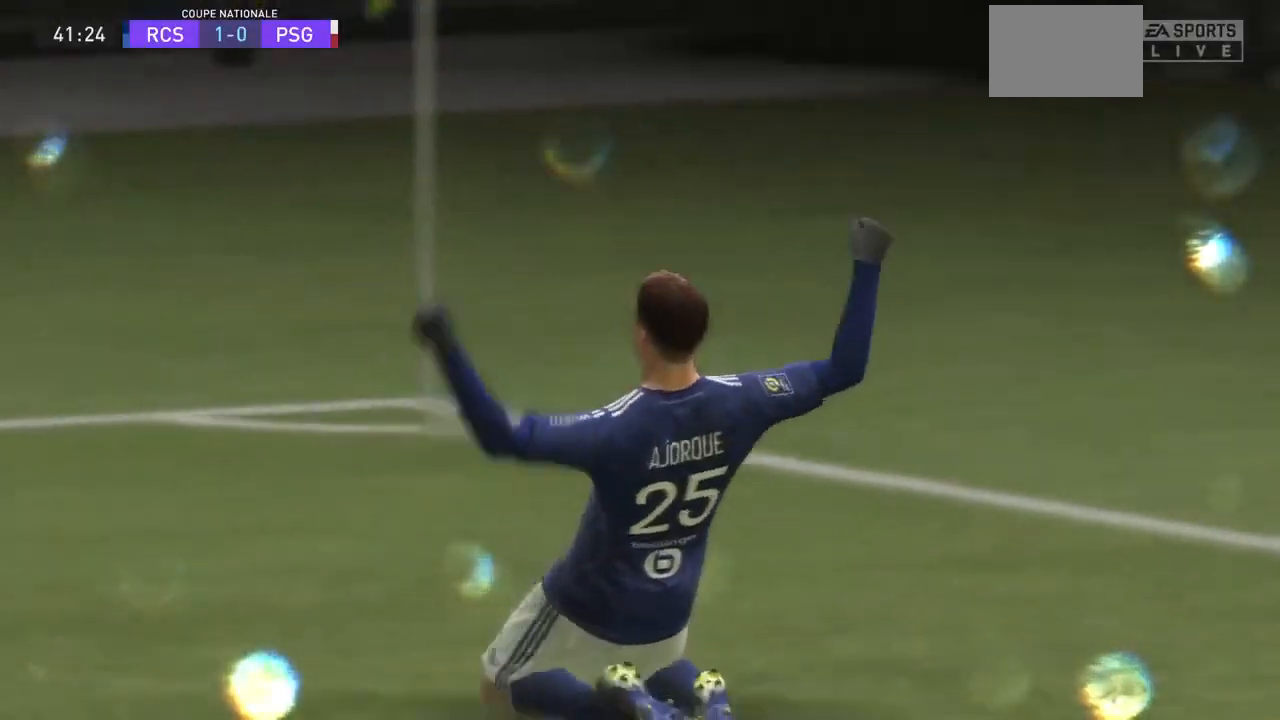
{"buttons": [], "left_stick": "center", "right_stick": "right", "events": [[67, "right_stick", "center"], [433, "right_stick", "right"]]}
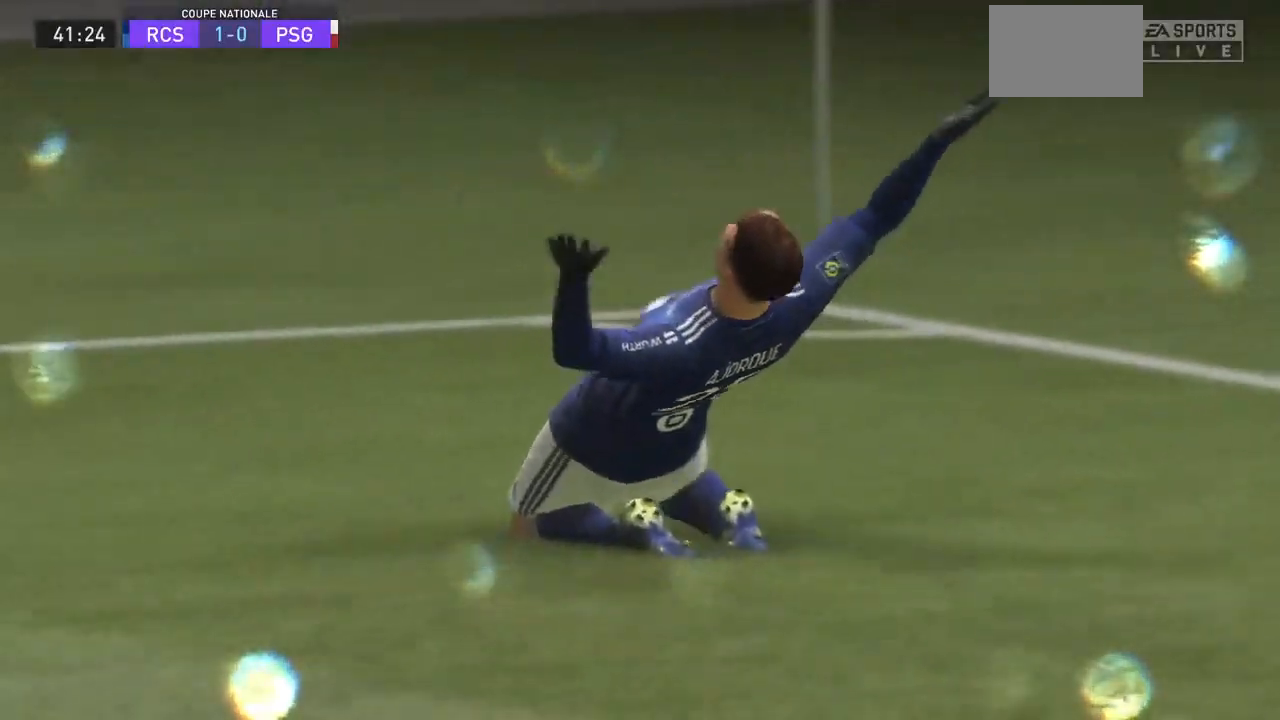
{"buttons": [], "left_stick": "center", "right_stick": "center", "events": [[333, "right_stick", "center"]]}